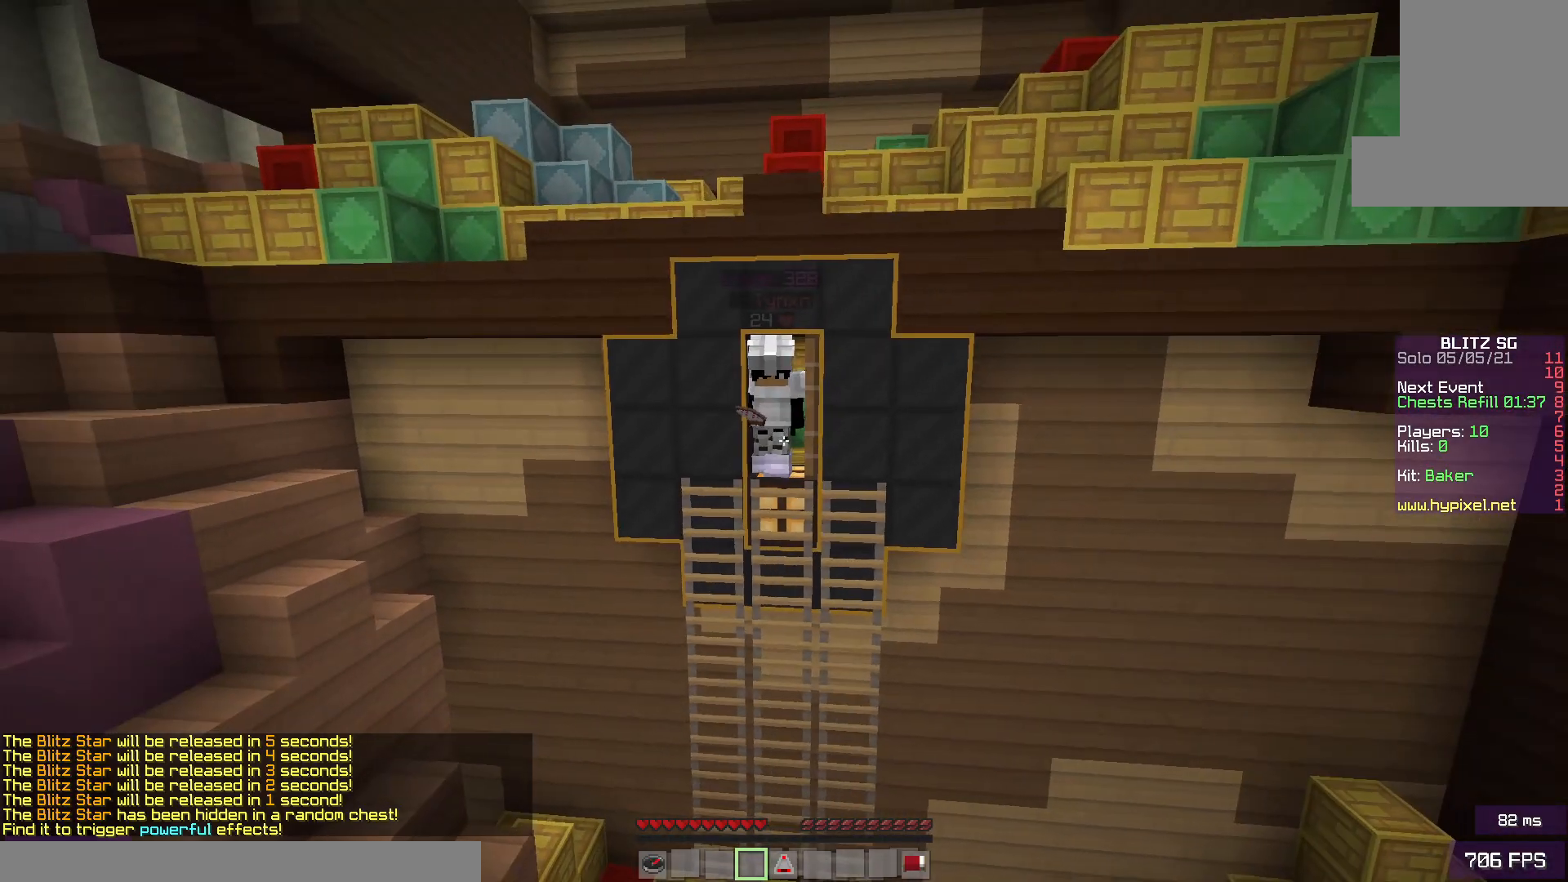
Gameplay with keyboard and mouse; each line is a JSON object with the keys and mouse buttons held at the frame after it. "events" lists presses ("down") and releases ("up") of "a", "d", "s", "space", "w", "mouse_left" and "mouse_right" between this image and that frame as [ms after this image, input, new state], when the widget could be followed in between. "mouse_left", "mouse_right" = the "left", "right" buttons of the "mouse" list. No other keys are recorded. Fast repeated clicks can show as one long hold. Mouse movement is not recorded.
{"keys": ["a", "w"], "mouse": ["left"], "events": [[217, "mouse_left", "up"], [250, "mouse_left", "down"], [417, "a", "down"]]}
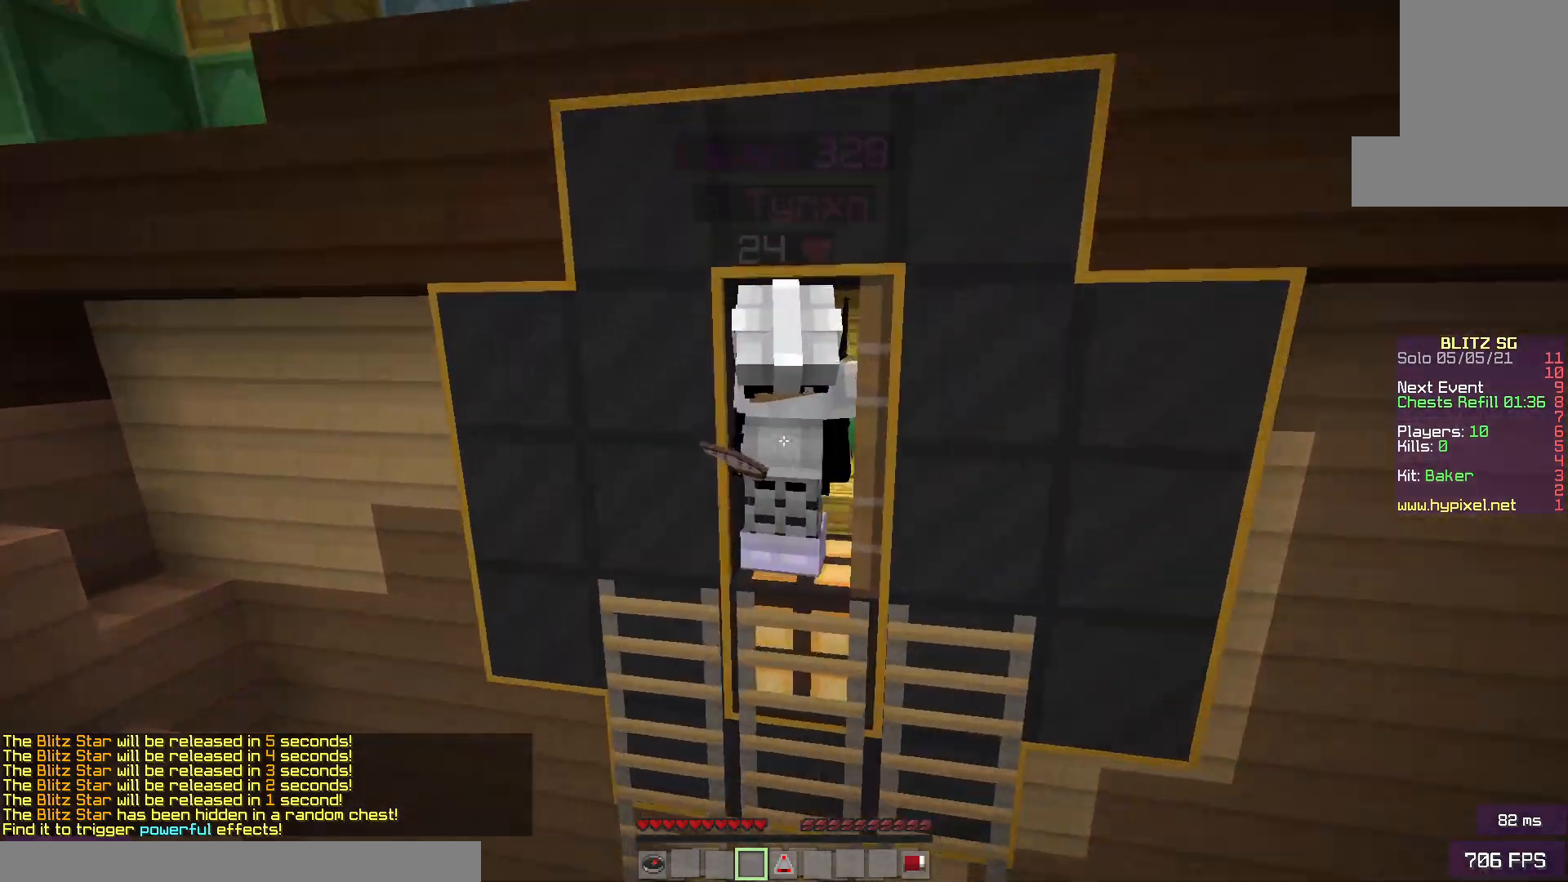
{"keys": ["a", "w"], "mouse": [], "events": [[50, "a", "up"], [50, "mouse_left", "up"], [100, "d", "down"], [133, "mouse_left", "down"], [250, "mouse_left", "up"], [317, "a", "down"], [367, "d", "up"]]}
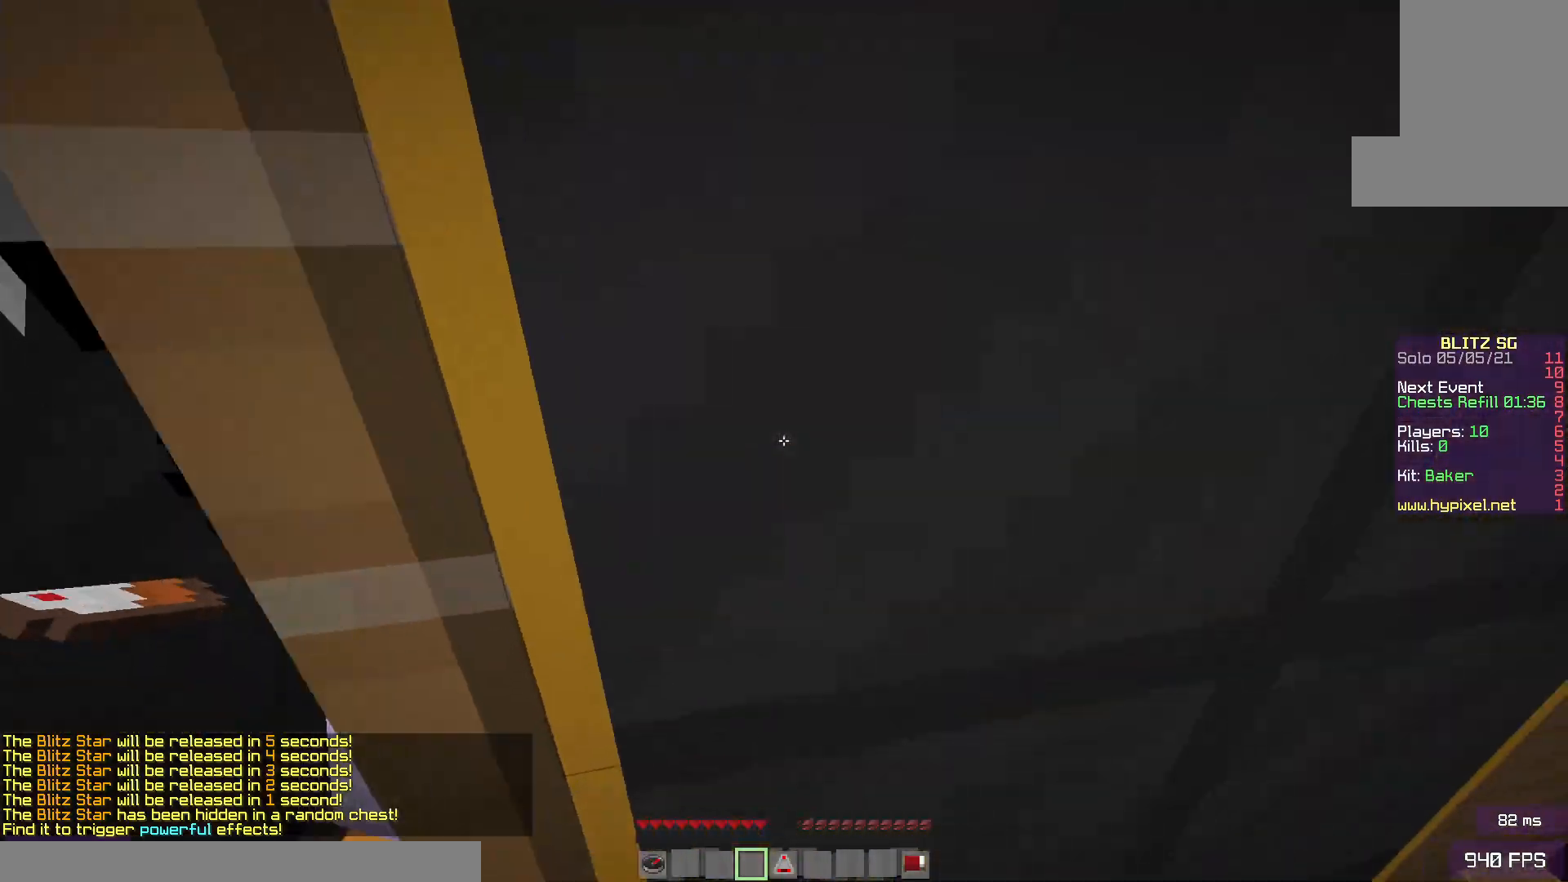
{"keys": ["d", "w"], "mouse": [], "events": [[33, "w", "up"], [183, "w", "down"], [217, "space", "down"], [317, "a", "up"], [367, "d", "down"], [433, "space", "up"]]}
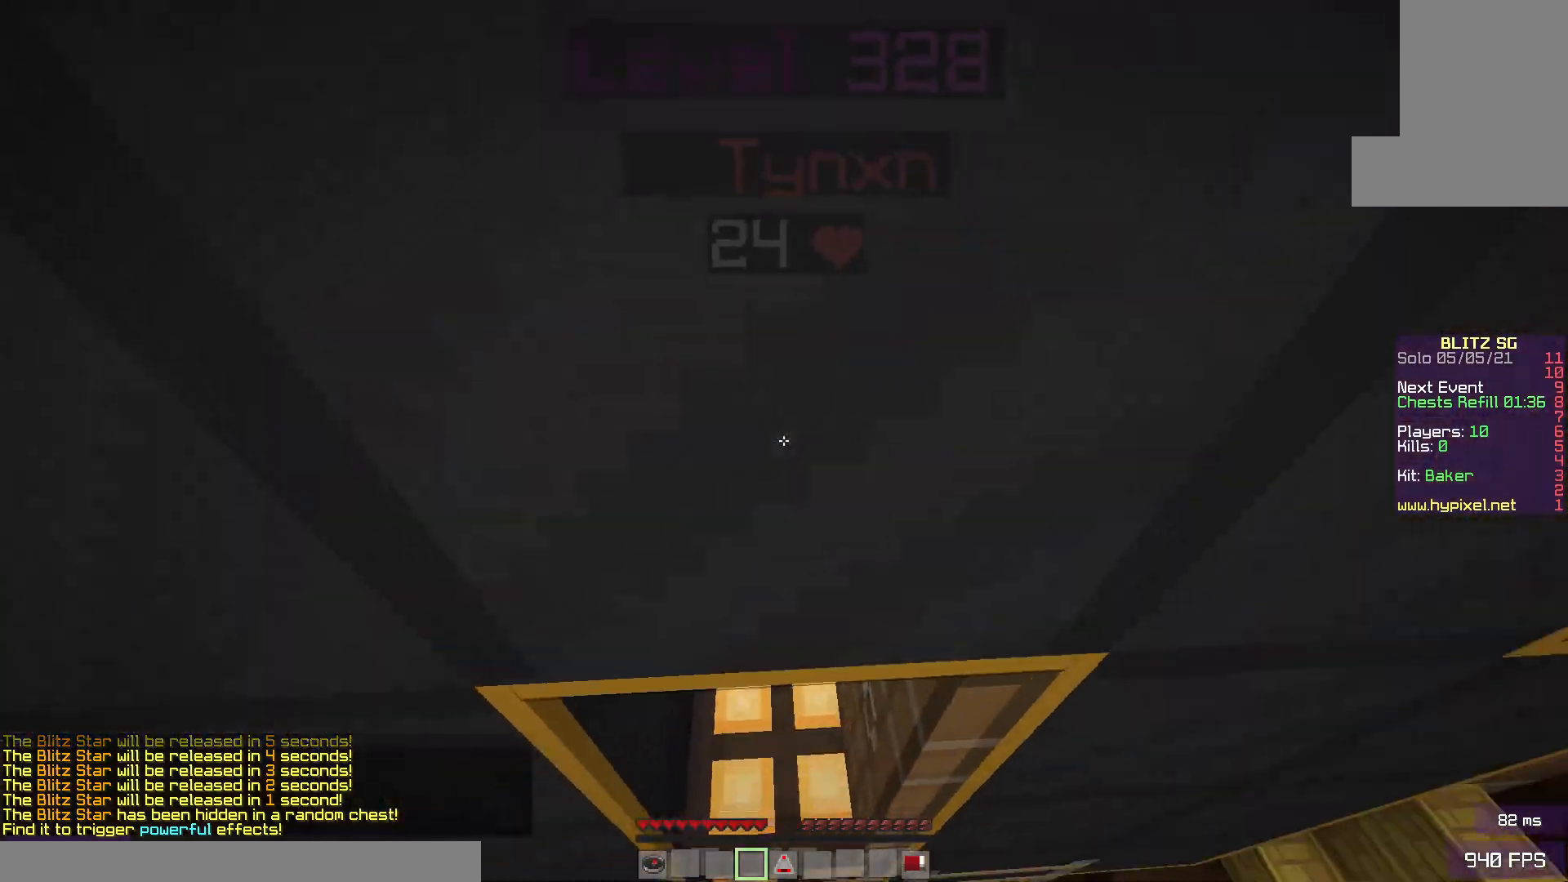
{"keys": ["a", "d", "w"], "mouse": [], "events": [[183, "a", "down"], [200, "d", "up"], [383, "d", "down"], [400, "a", "up"], [500, "a", "down"]]}
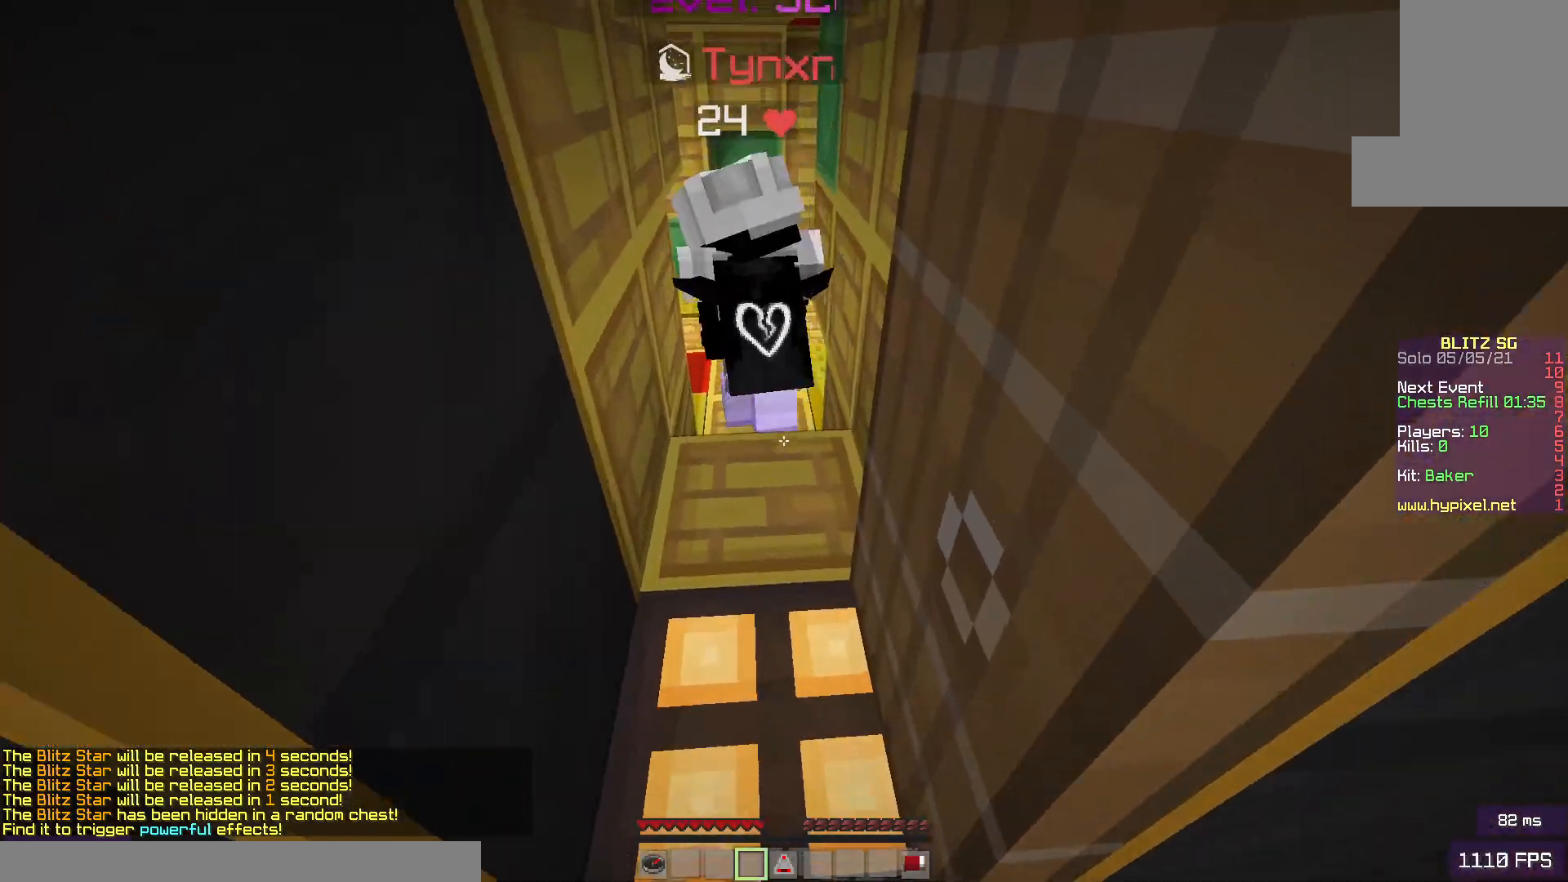
{"keys": ["d"], "mouse": [], "events": [[167, "d", "up"], [350, "a", "up"], [383, "d", "down"], [433, "w", "up"]]}
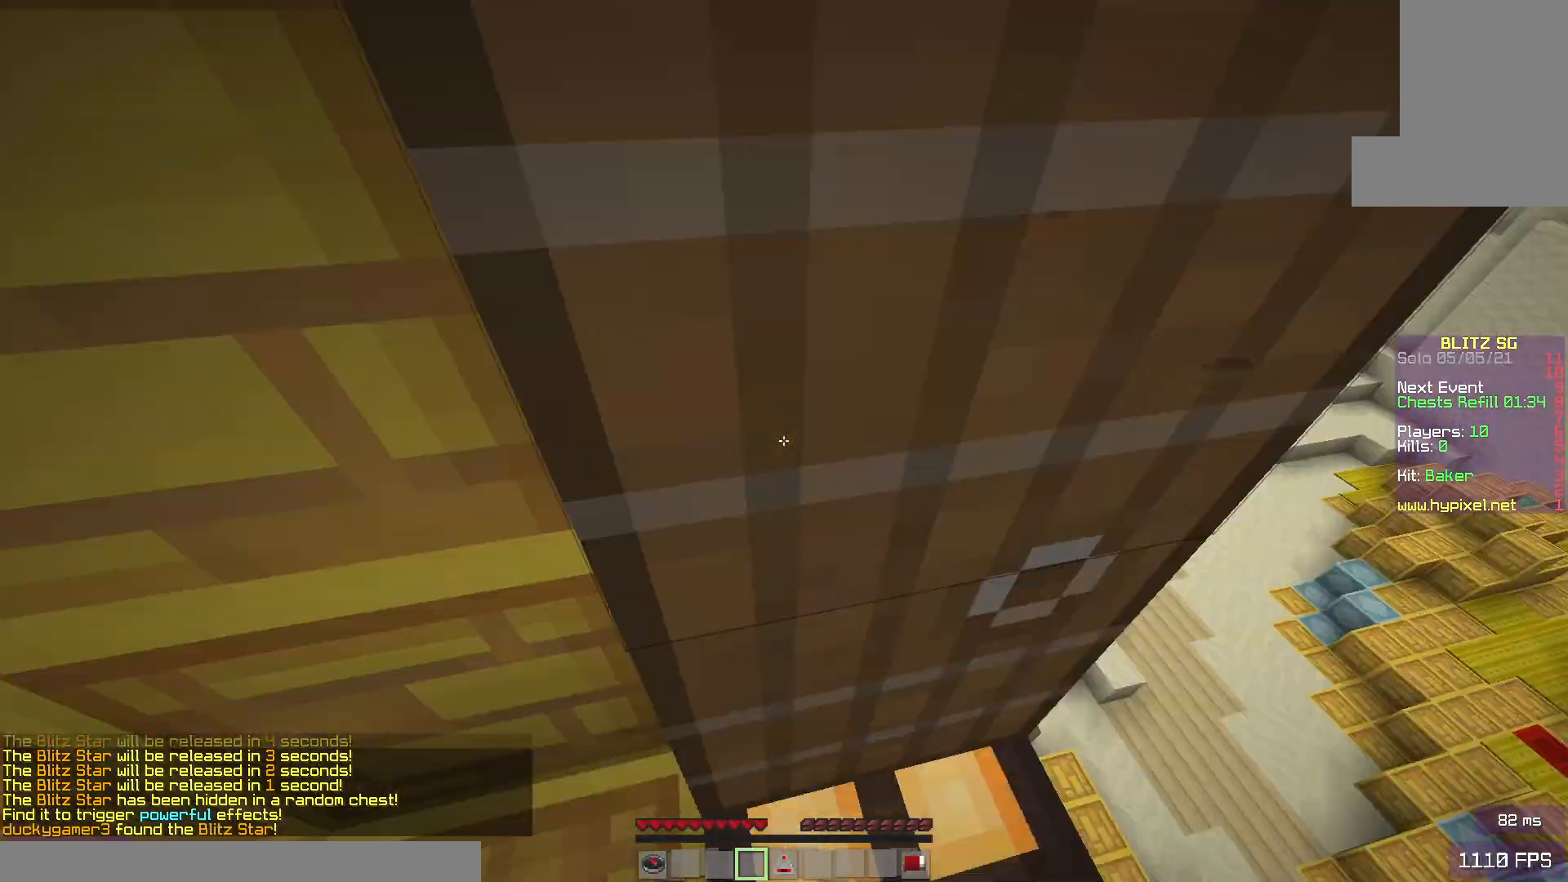
{"keys": ["space", "w"], "mouse": [], "events": [[200, "w", "down"], [383, "space", "down"], [433, "d", "up"]]}
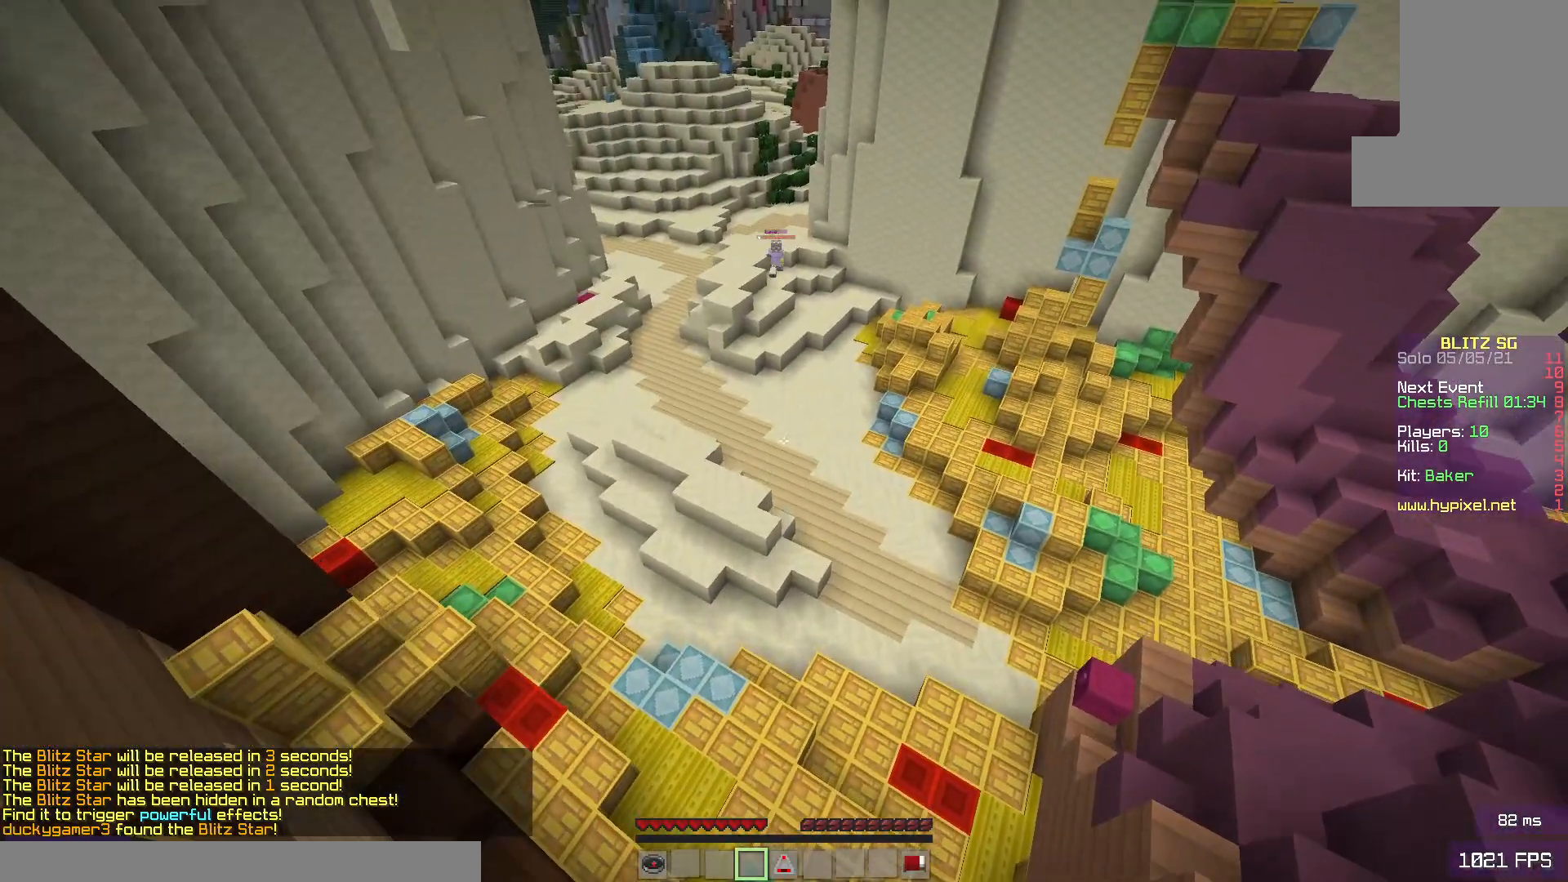
{"keys": ["space", "w"], "mouse": [], "events": [[33, "space", "up"], [450, "space", "down"]]}
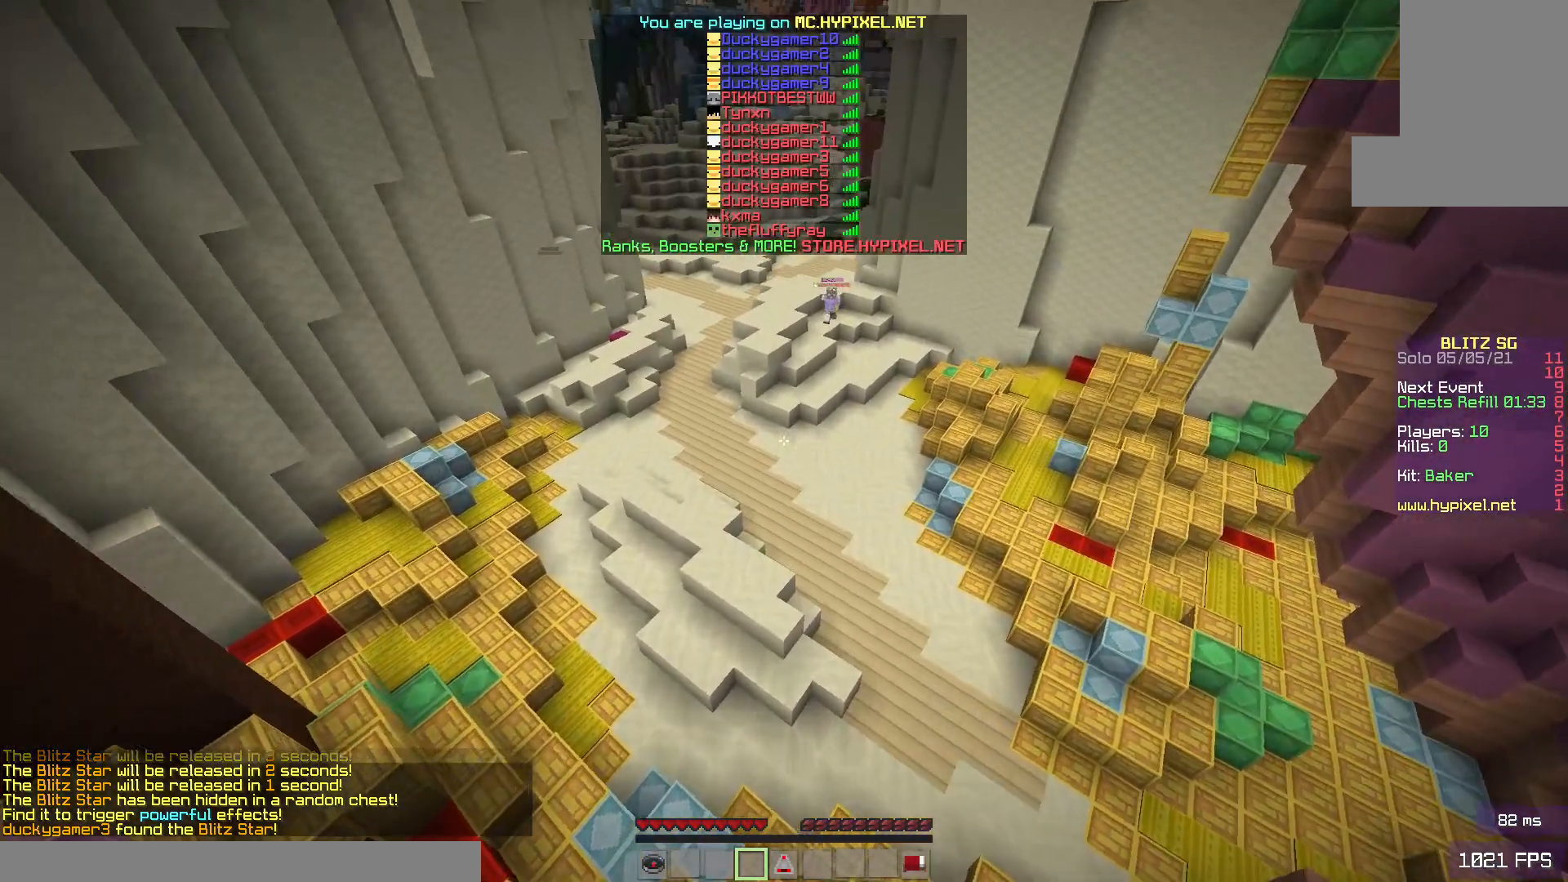
{"keys": ["space", "w"], "mouse": [], "events": [[83, "space", "up"], [117, "space", "down"]]}
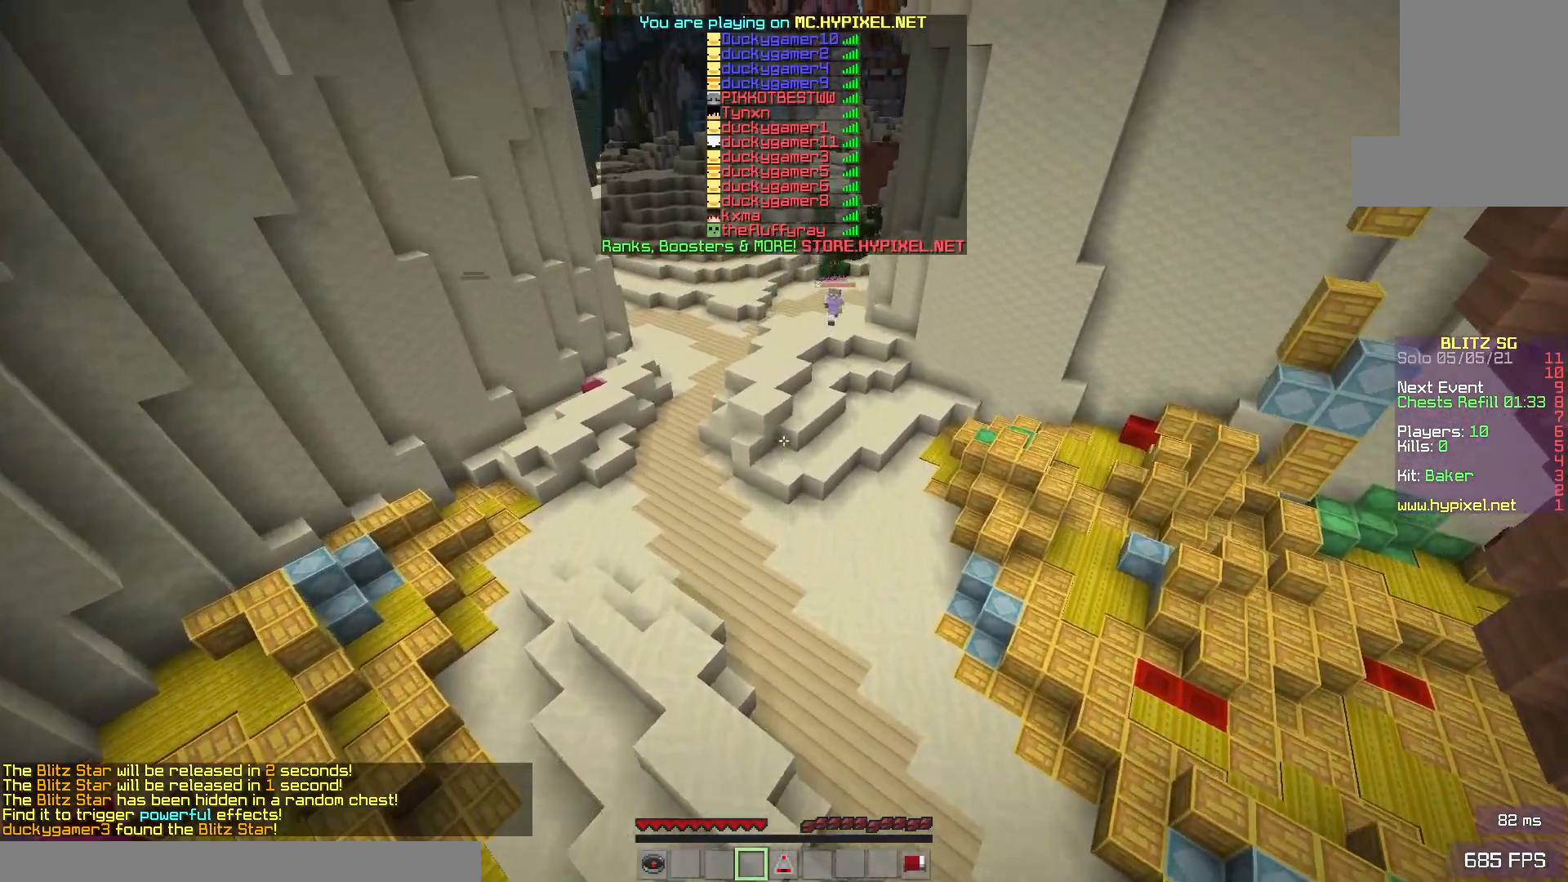
{"keys": ["w"], "mouse": [], "events": [[150, "space", "up"]]}
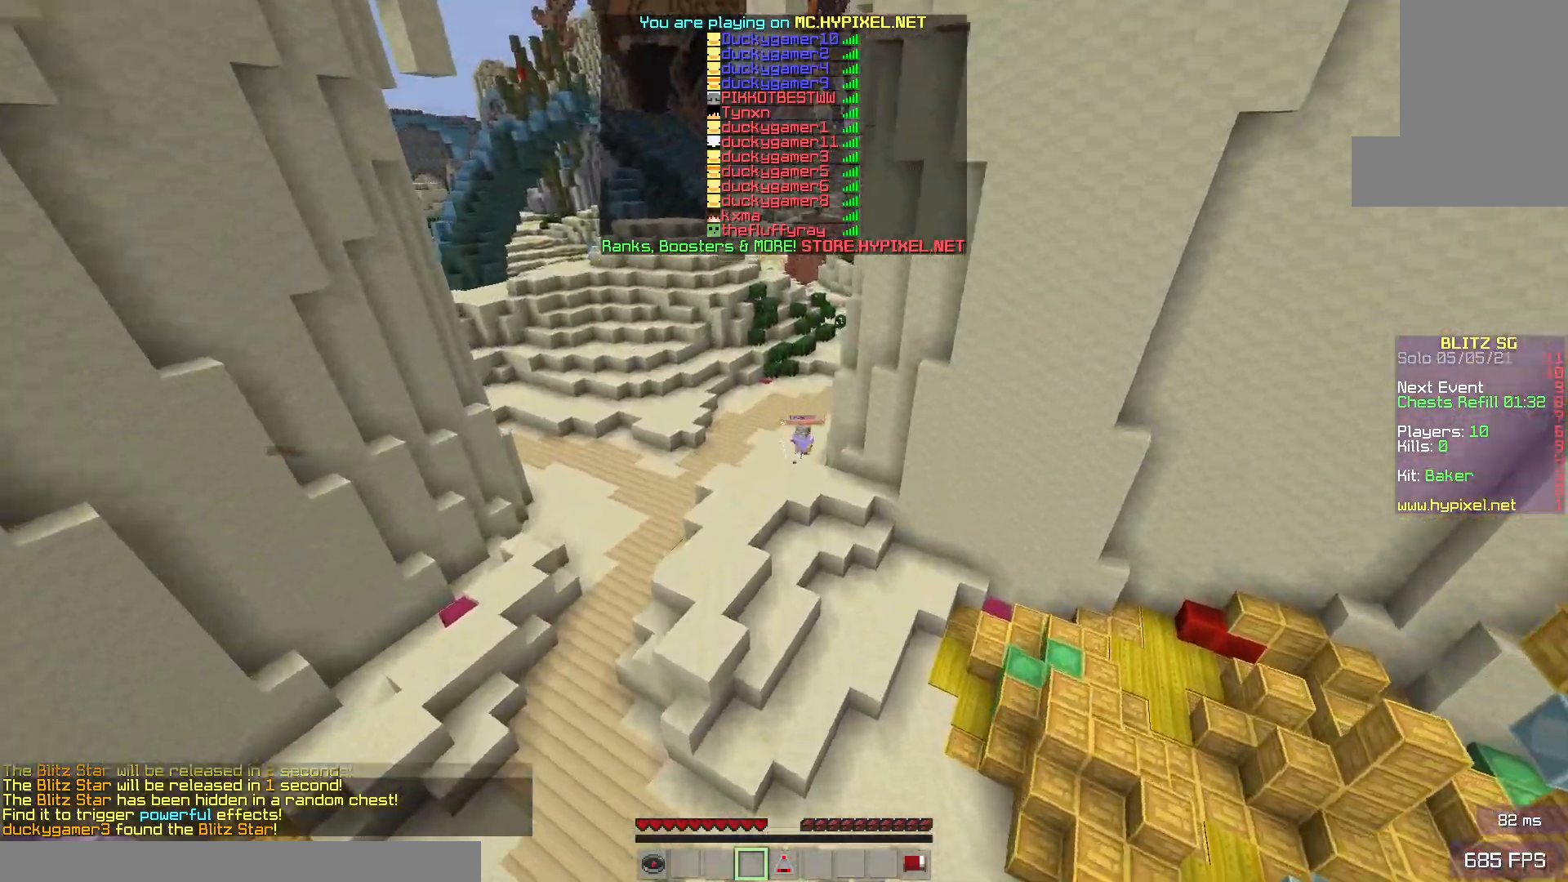
{"keys": ["w"], "mouse": [], "events": []}
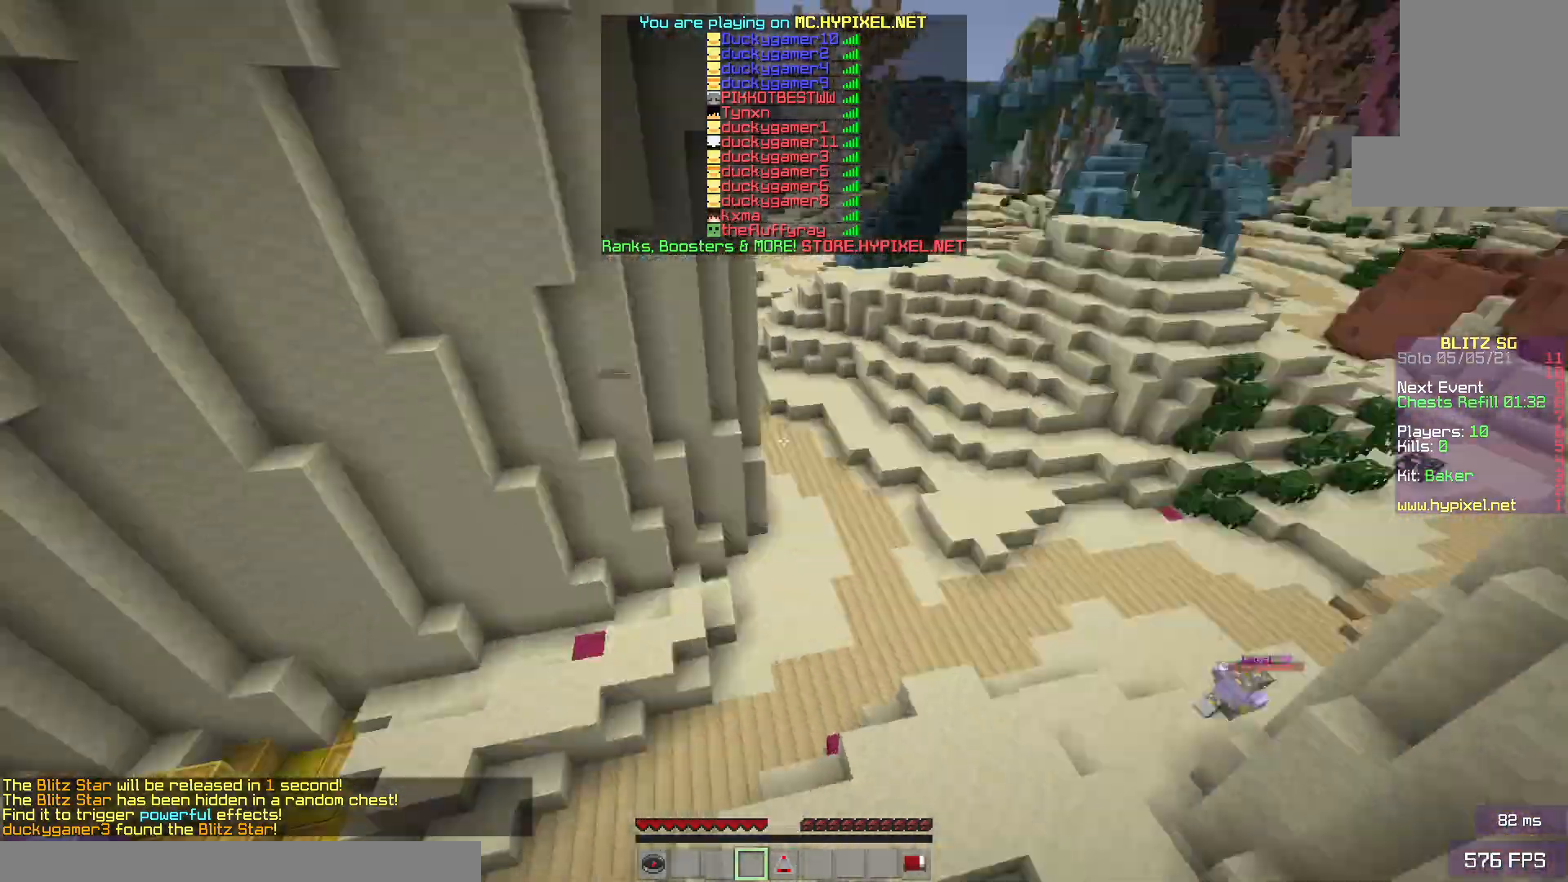
{"keys": ["w"], "mouse": [], "events": []}
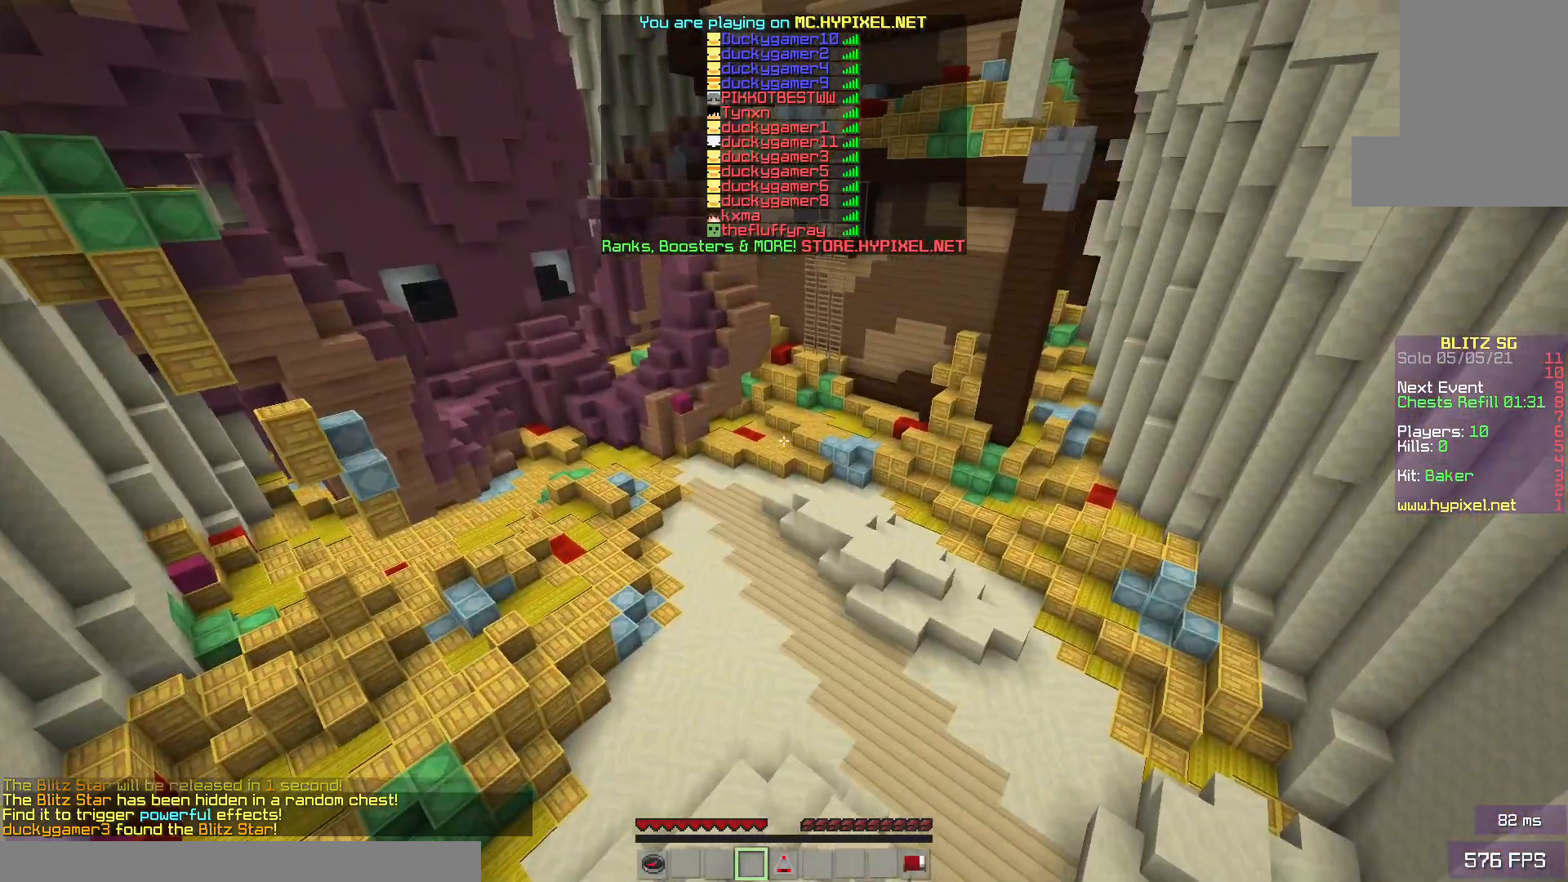
{"keys": ["w"], "mouse": [], "events": []}
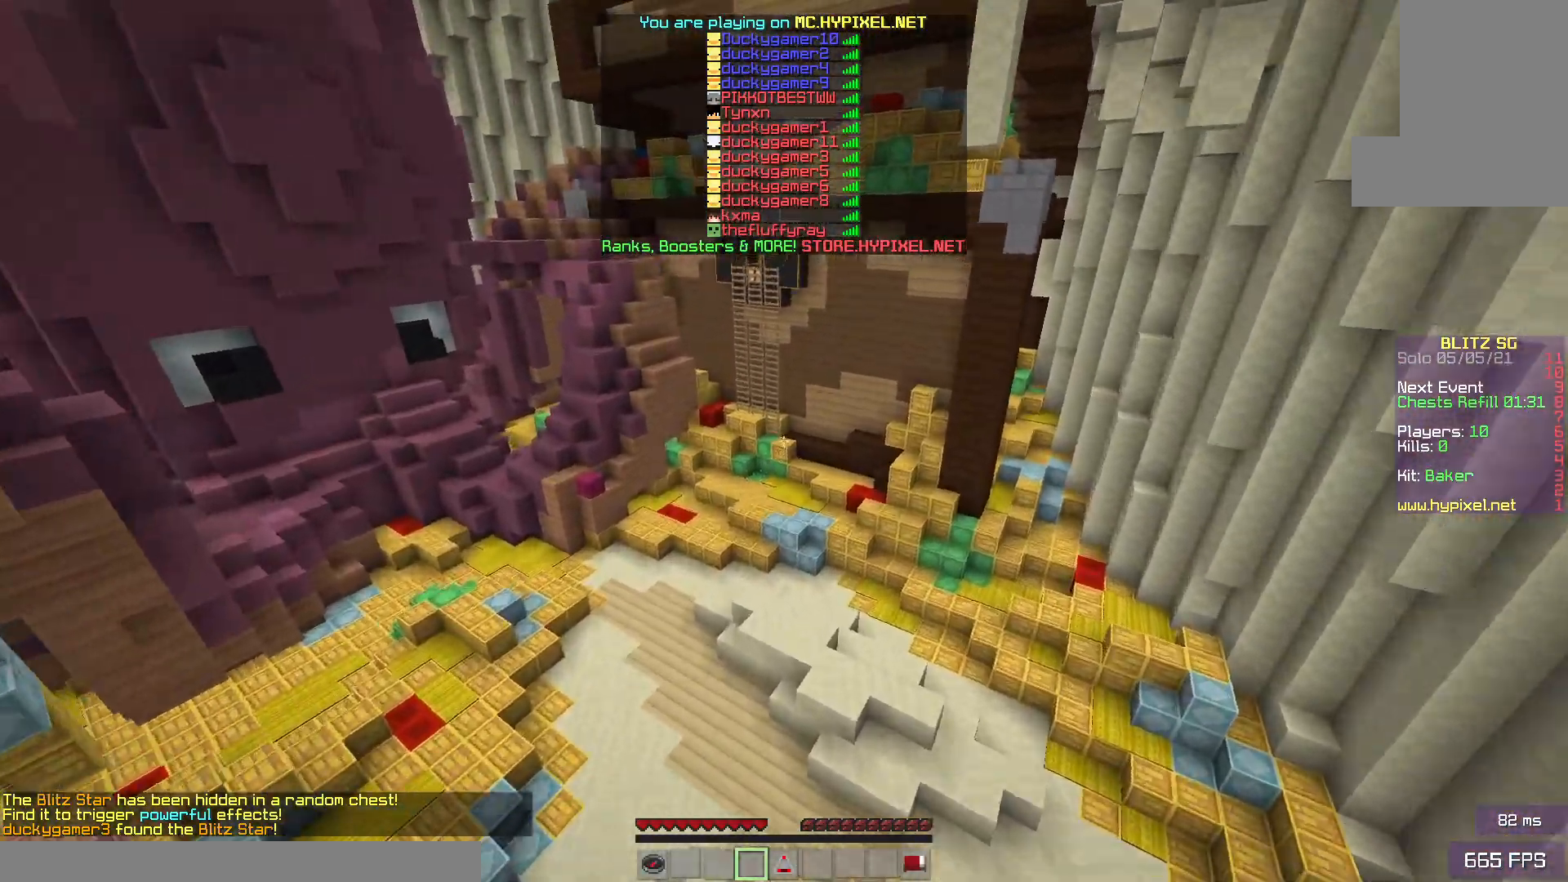
{"keys": ["a", "w"], "mouse": [], "events": [[367, "a", "down"]]}
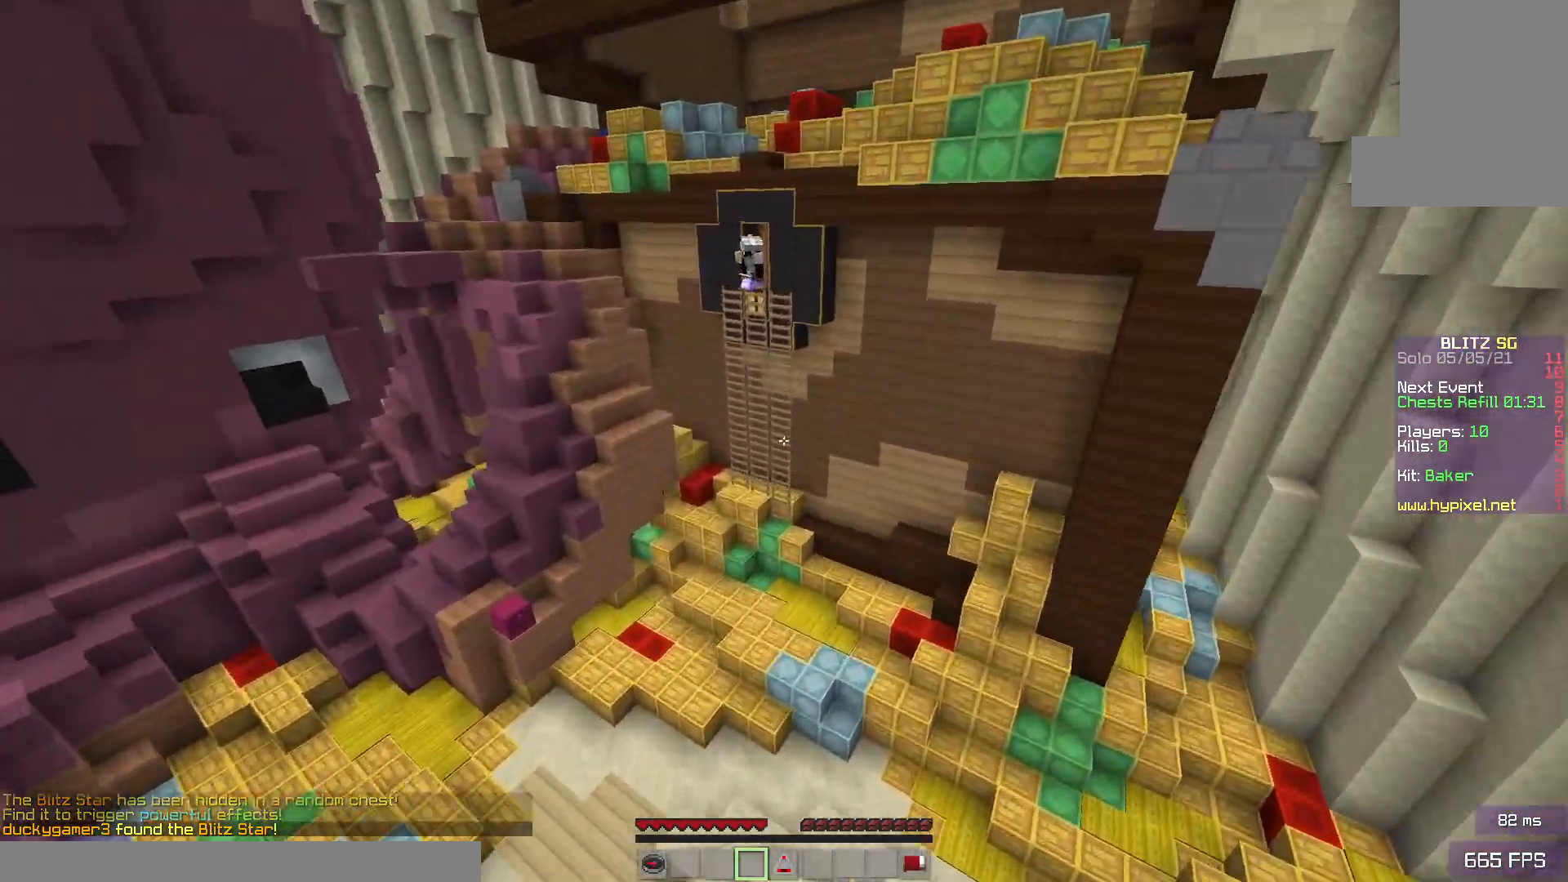
{"keys": ["w"], "mouse": [], "events": [[17, "a", "up"]]}
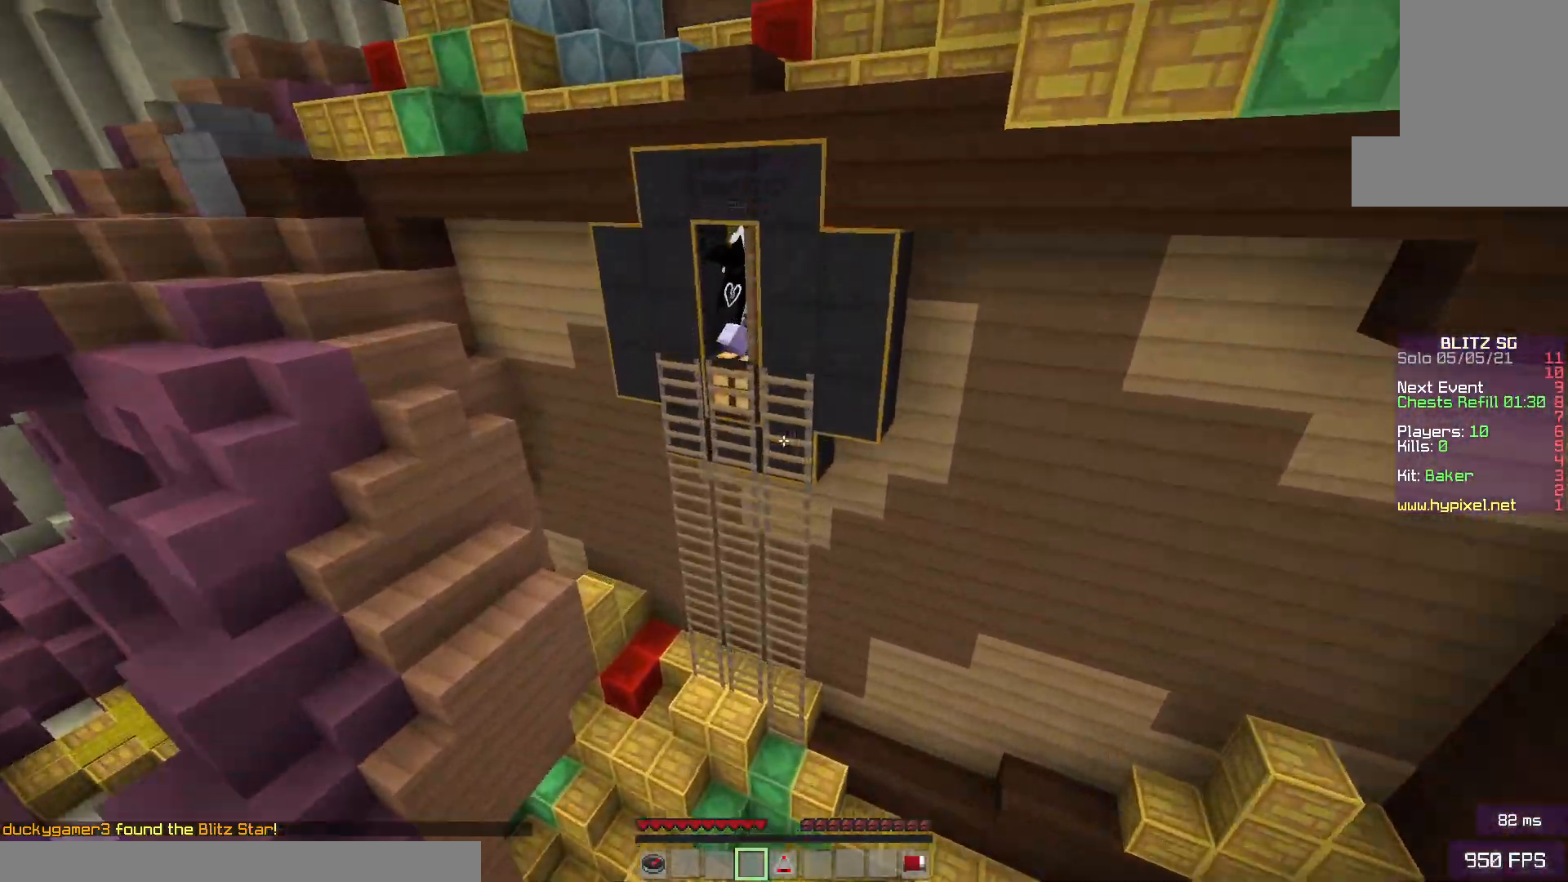
{"keys": ["d", "w"], "mouse": [], "events": [[167, "w", "up"], [317, "d", "down"], [350, "w", "down"]]}
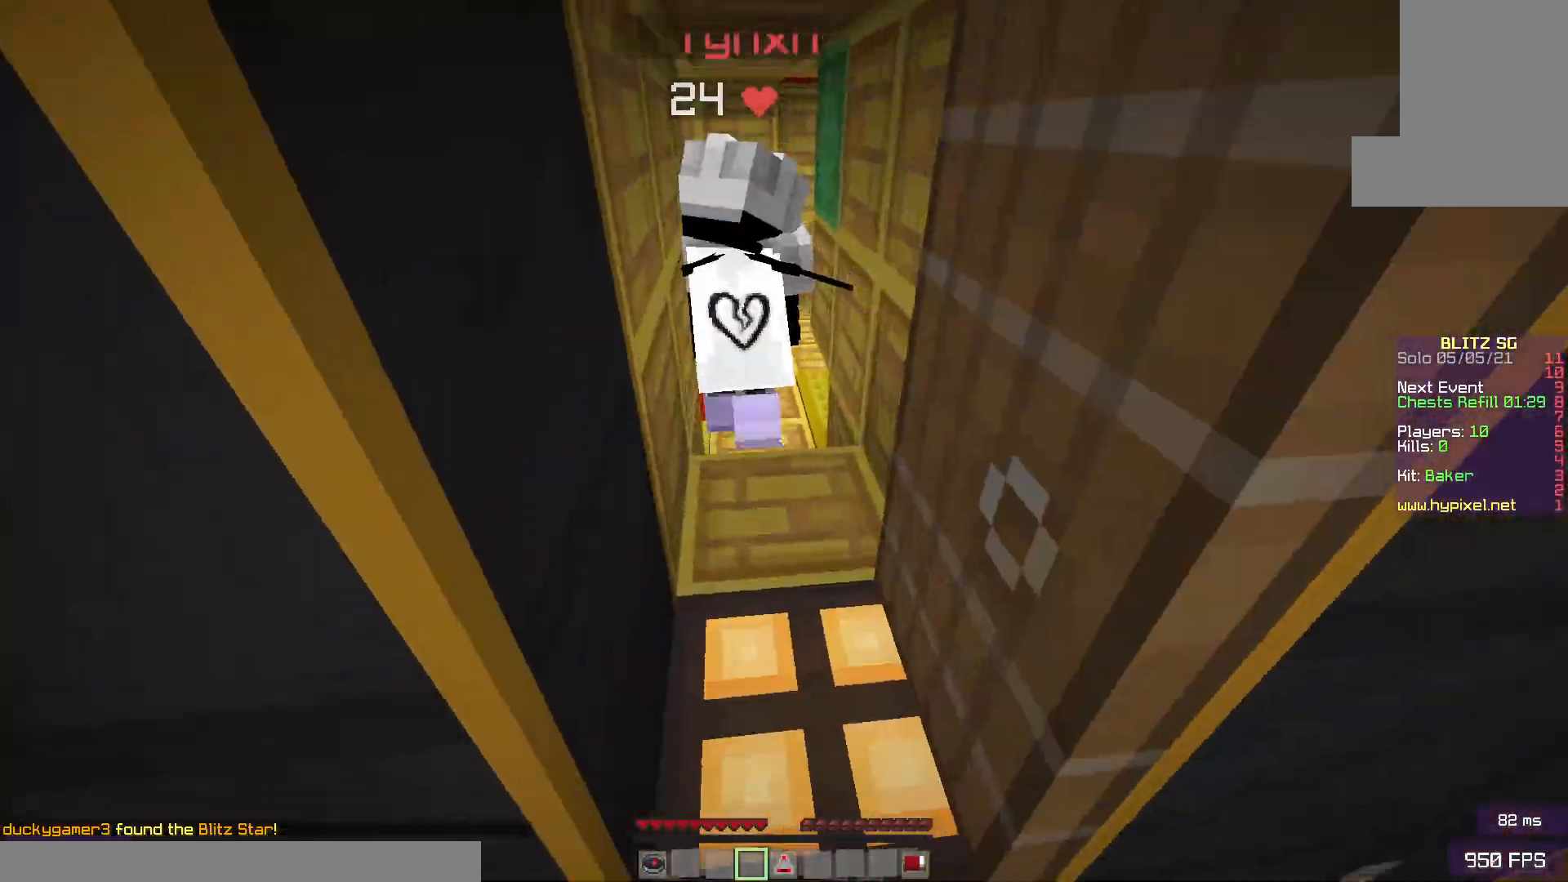
{"keys": ["w"], "mouse": [], "events": [[283, "d", "up"], [300, "a", "down"], [367, "a", "up"]]}
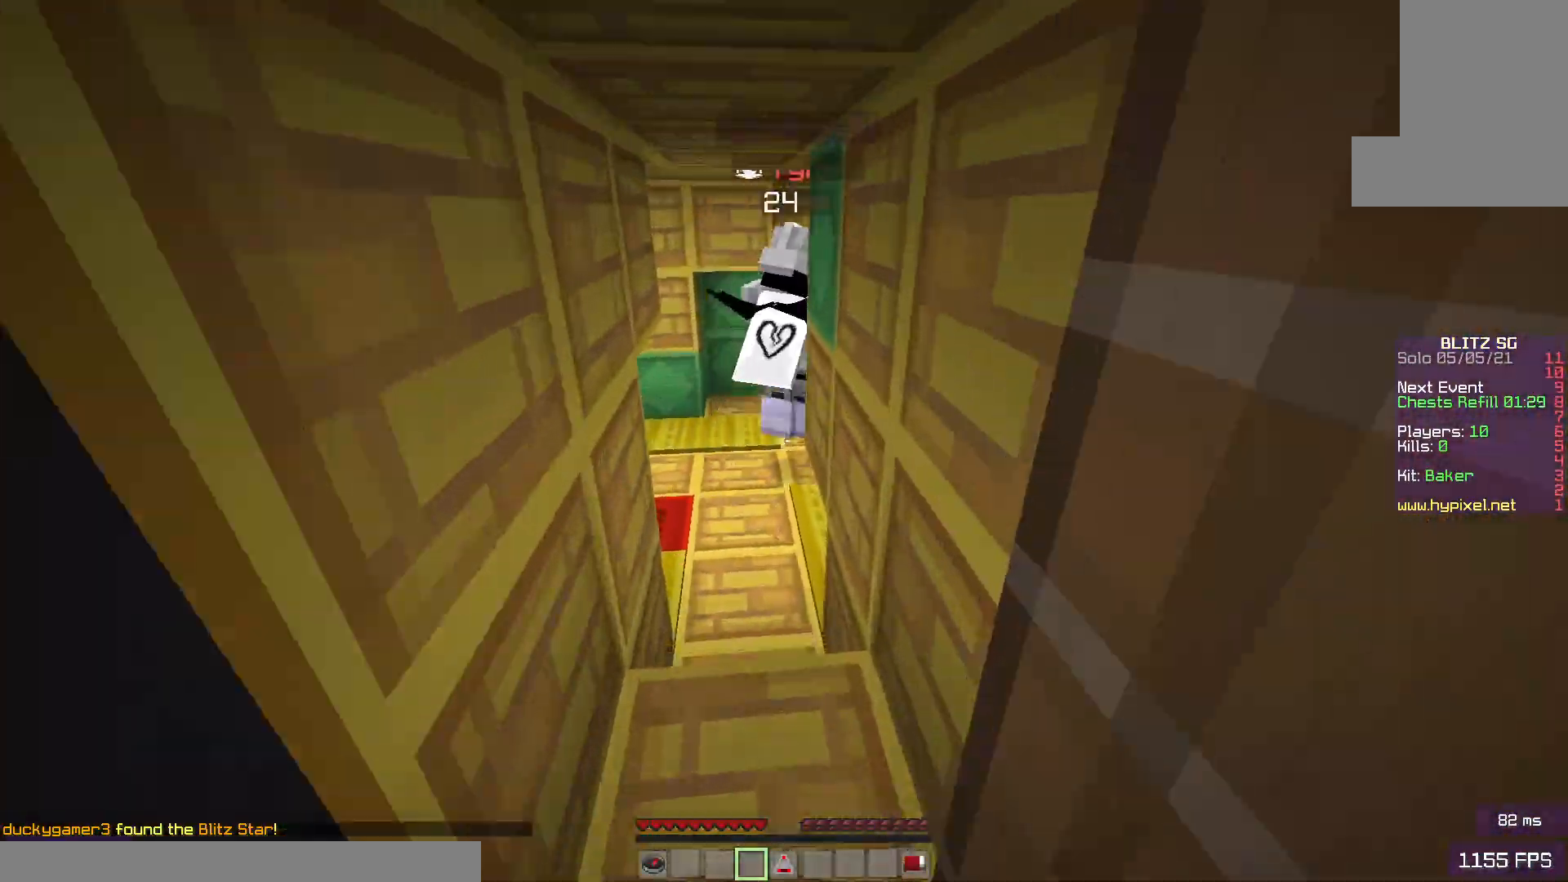
{"keys": ["space", "w"], "mouse": [], "events": [[450, "space", "down"]]}
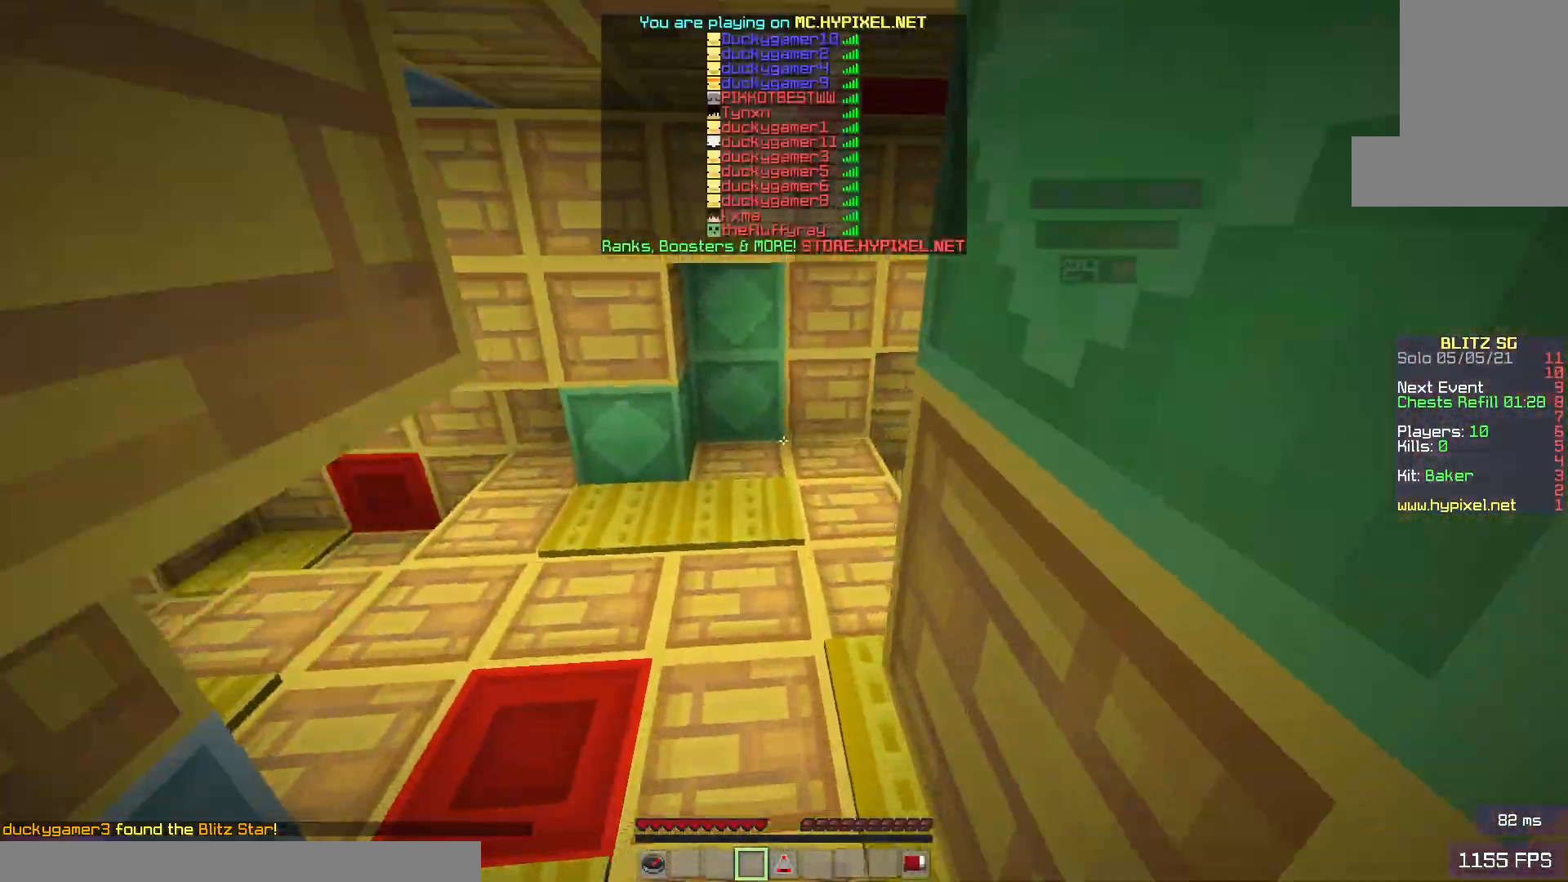
{"keys": ["w"], "mouse": [], "events": [[50, "space", "up"]]}
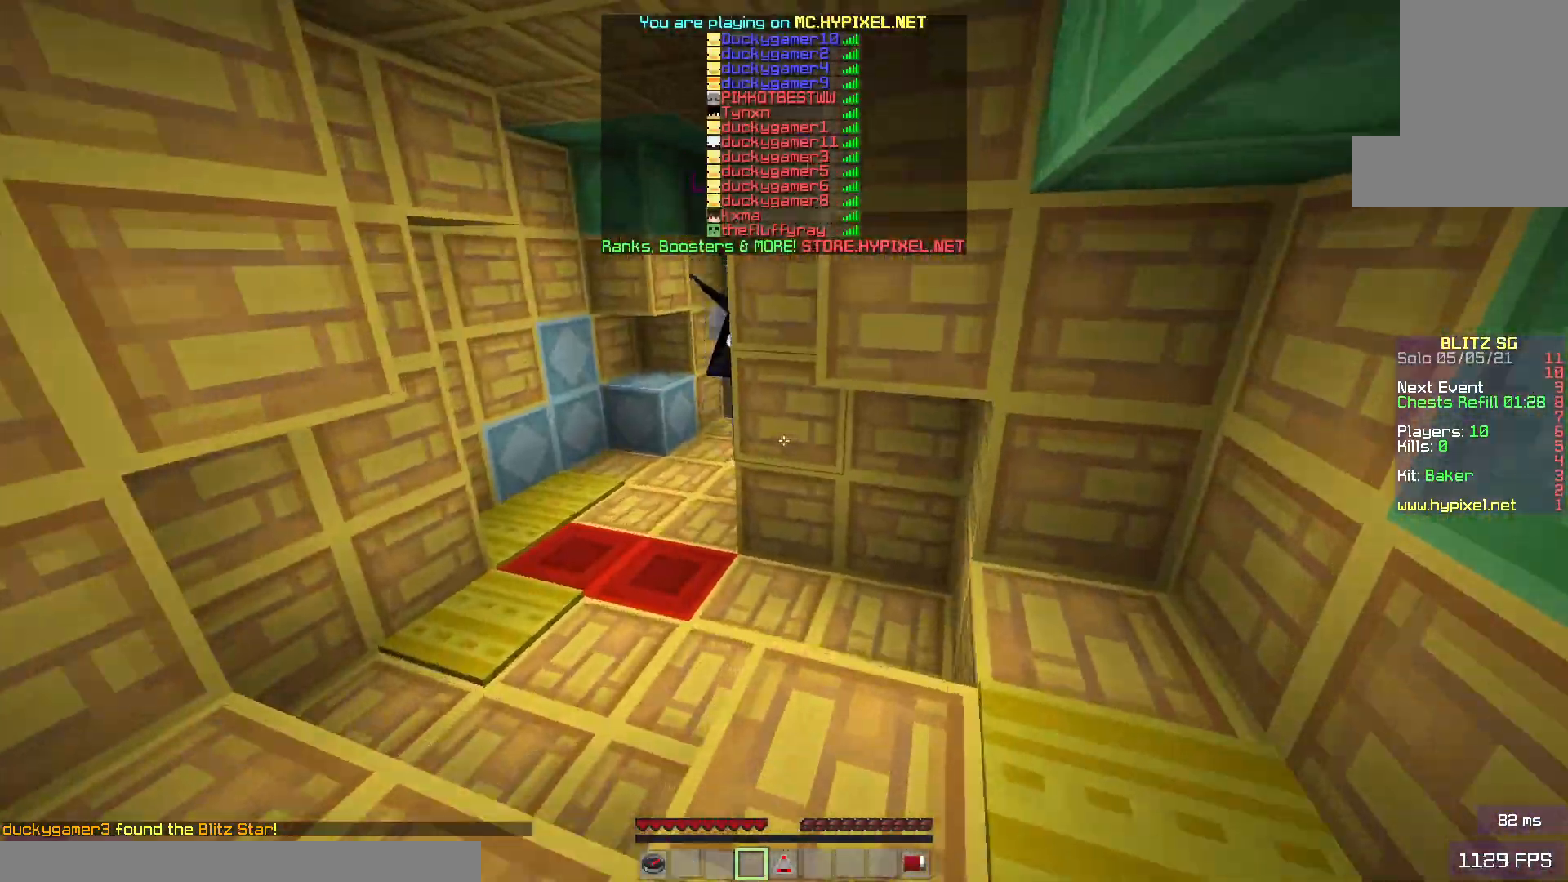
{"keys": ["w"], "mouse": [], "events": [[100, "space", "down"], [267, "space", "up"]]}
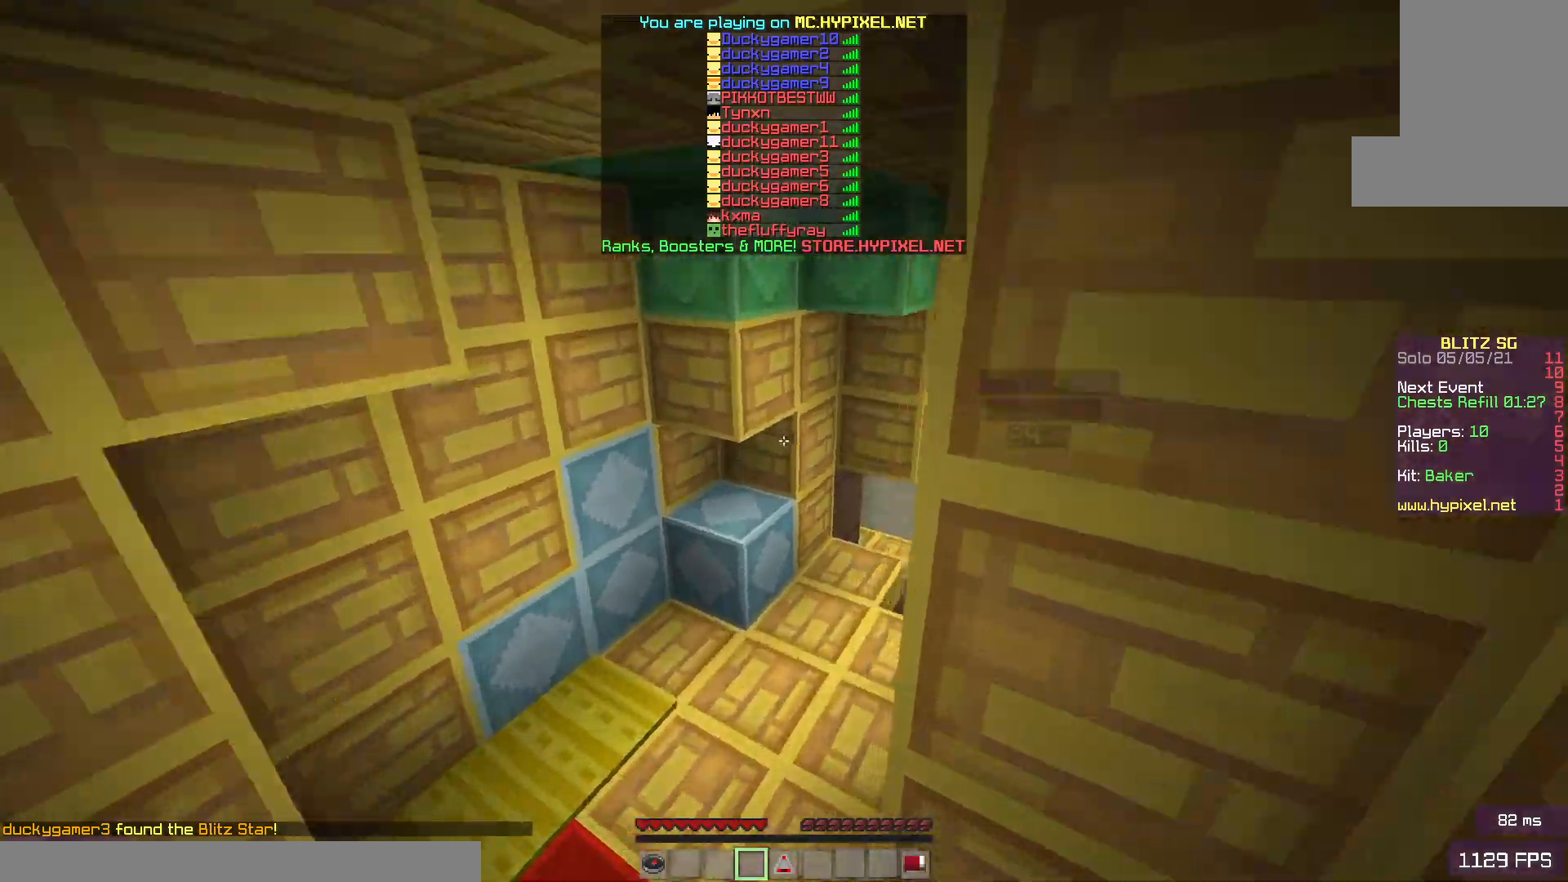
{"keys": ["w"], "mouse": [], "events": []}
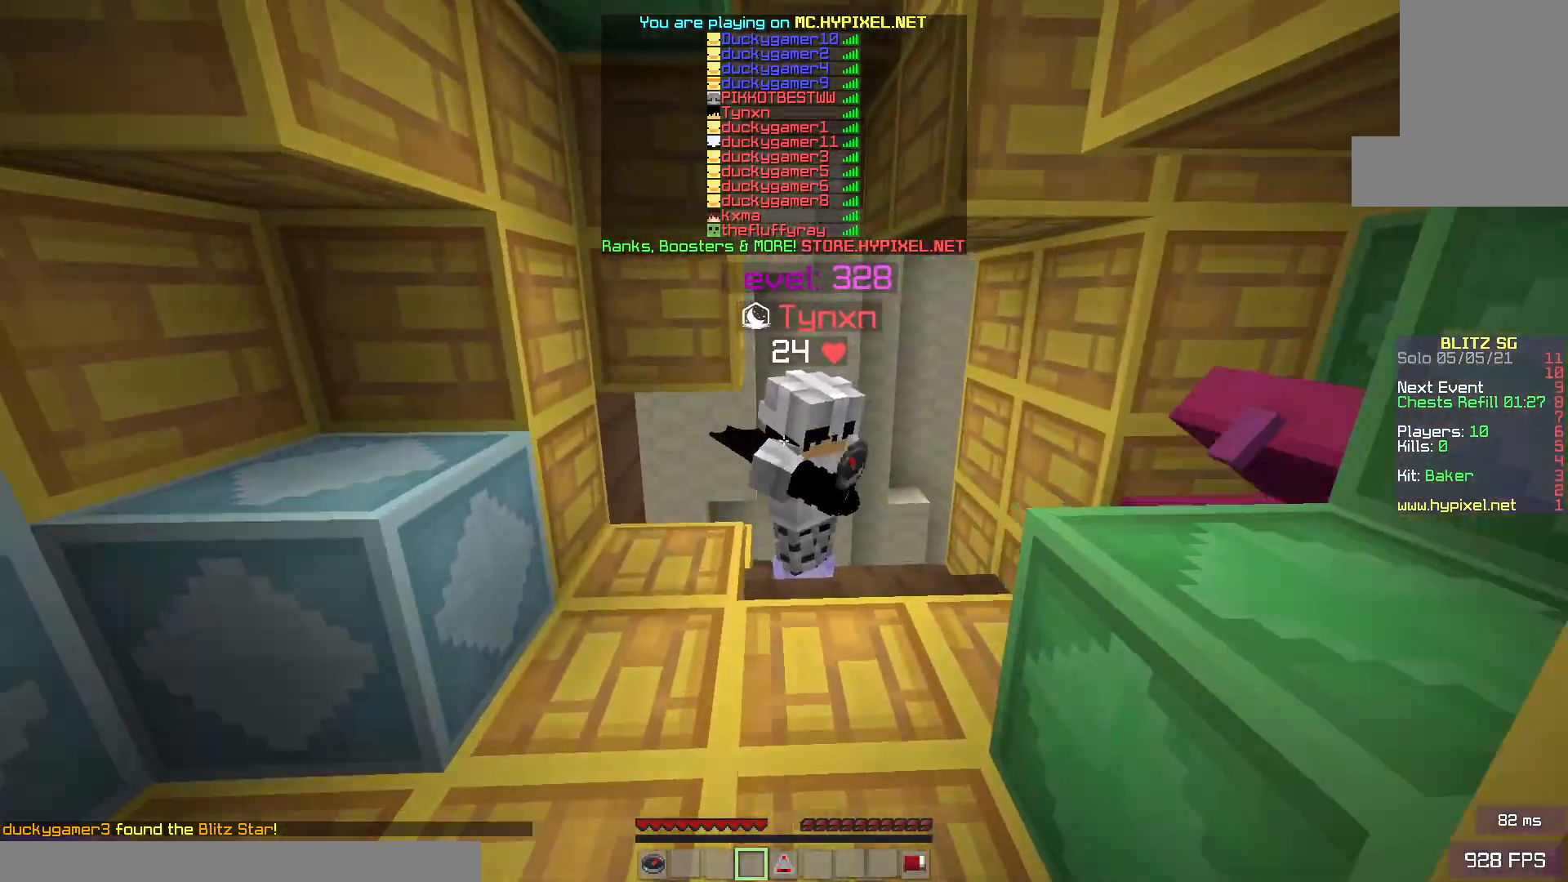
{"keys": [], "mouse": [], "events": [[250, "w", "up"]]}